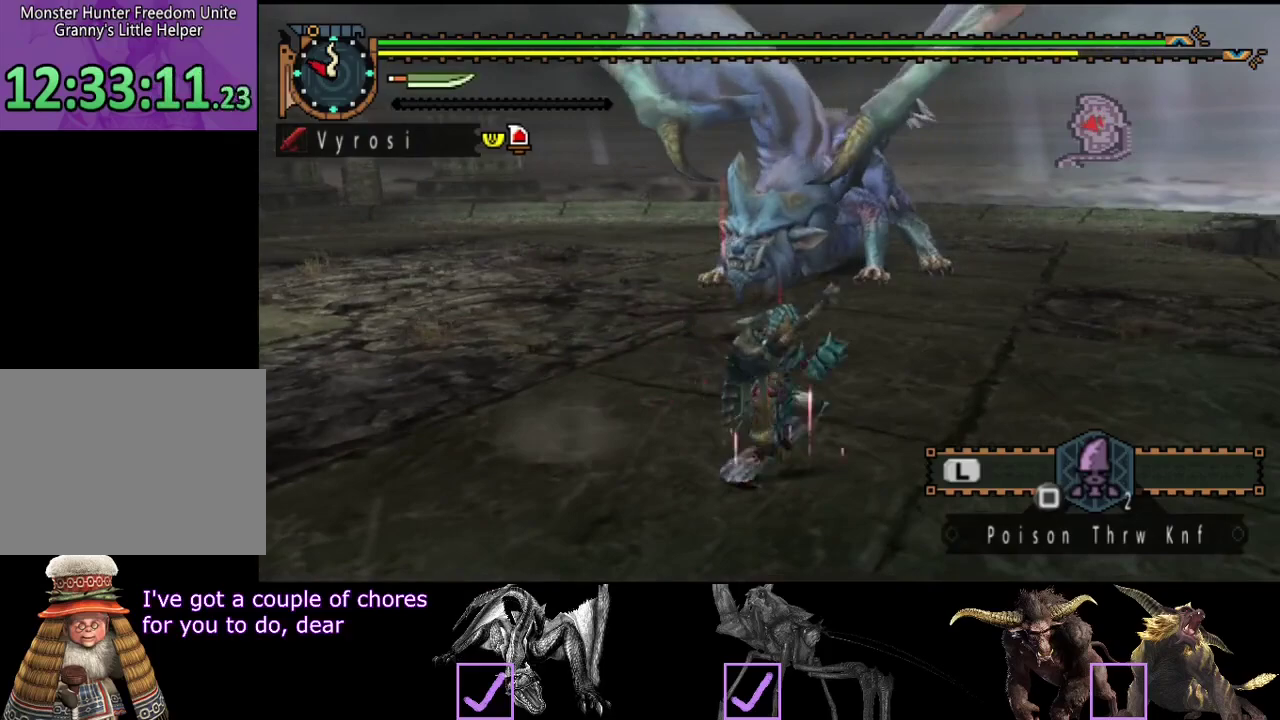
Gameplay with a controller (PlayStation layout); each line is a JSON object with the inputs held at the frame after it. "events" lists button and stick changes between this image and that frame as [ms after this image, input, new state], when the widget could be followed in between. Not read: L1 L2 L3 R1 R2 R3.
{"buttons": [], "left_stick": "down-left", "right_stick": "left", "events": [[50, "right_stick", "left"], [117, "left_stick", "down-right"], [217, "left_stick", "down"], [350, "left_stick", "down-left"]]}
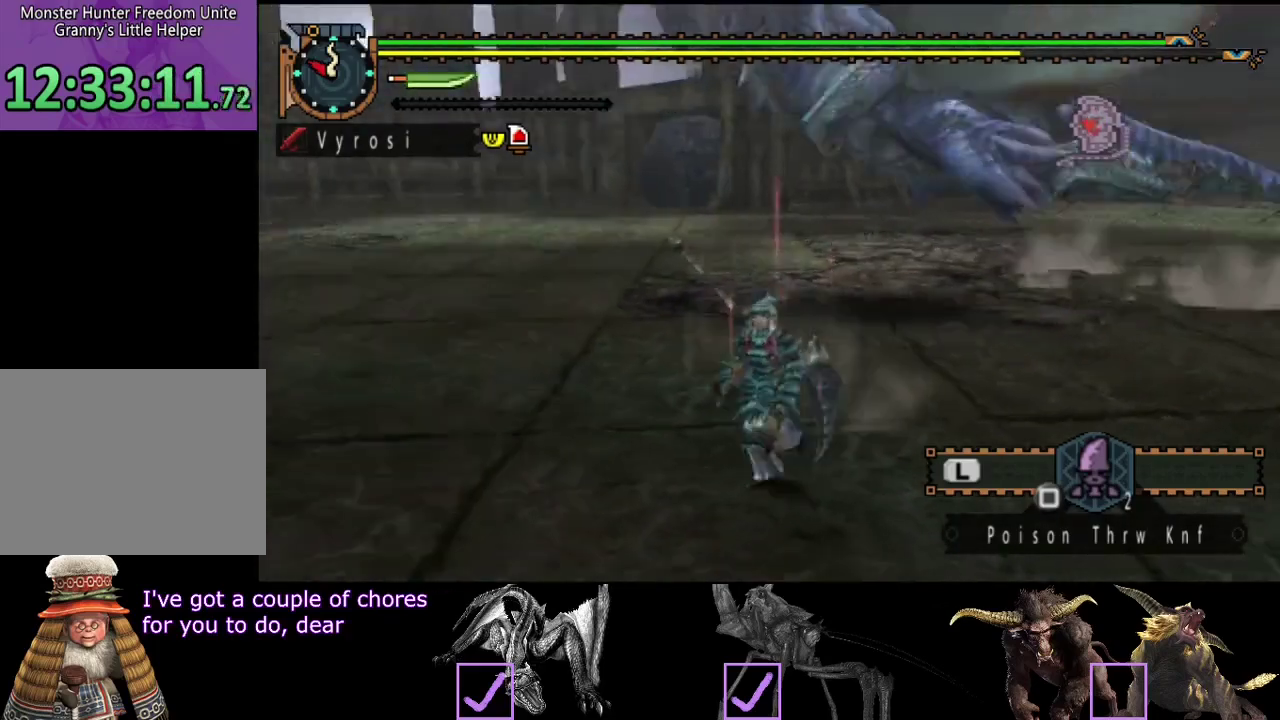
{"buttons": [], "left_stick": "up-left", "right_stick": "center", "events": [[83, "left_stick", "left"], [150, "left_stick", "up-left"], [150, "right_stick", "center"]]}
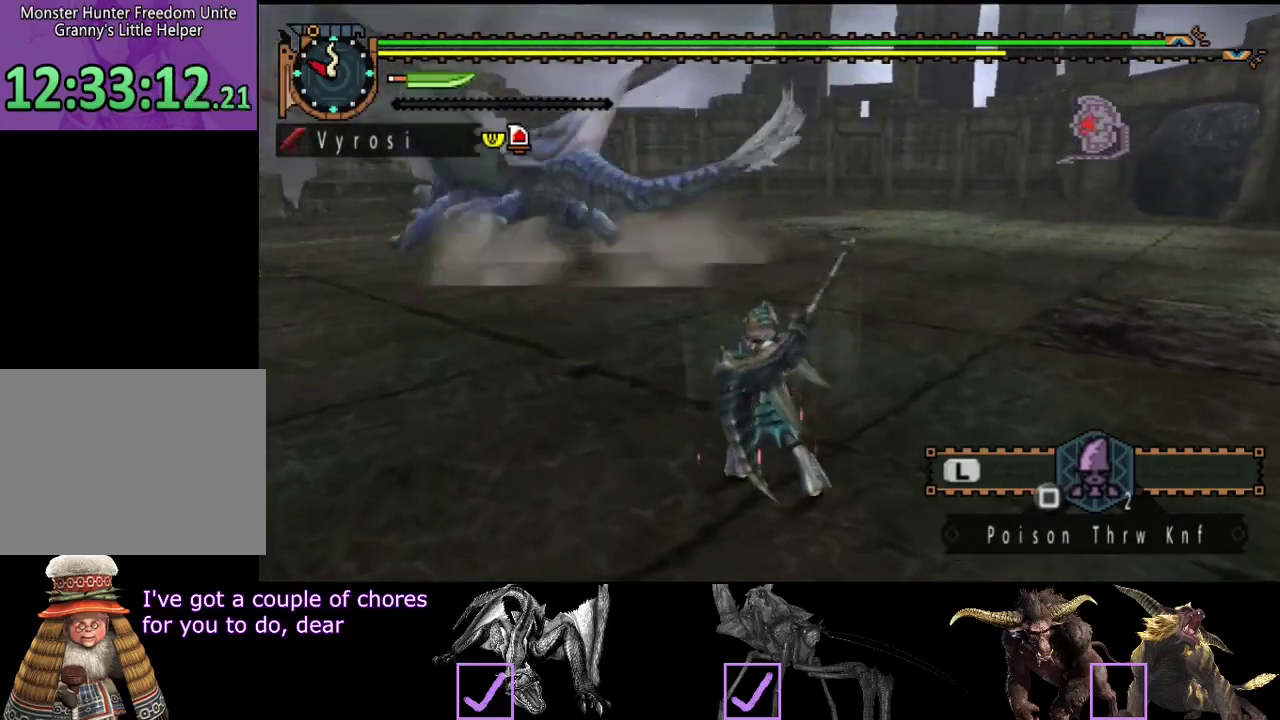
{"buttons": [], "left_stick": "up-left", "right_stick": "center", "events": [[17, "left_stick", "up"], [117, "left_stick", "up-left"], [350, "SQUARE", "down"], [400, "SQUARE", "up"]]}
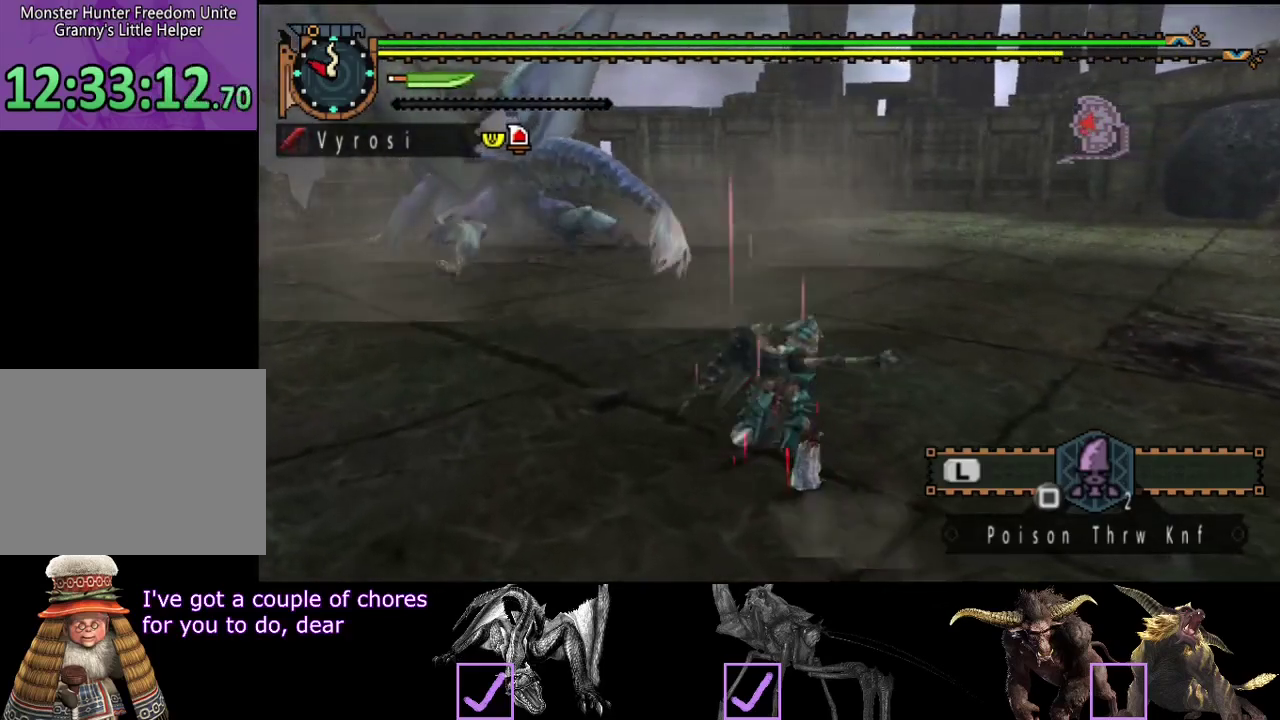
{"buttons": [], "left_stick": "up-left", "right_stick": "center", "events": [[100, "SQUARE", "down"], [200, "SQUARE", "up"], [267, "SQUARE", "down"], [333, "SQUARE", "up"], [400, "SQUARE", "down"], [500, "SQUARE", "up"]]}
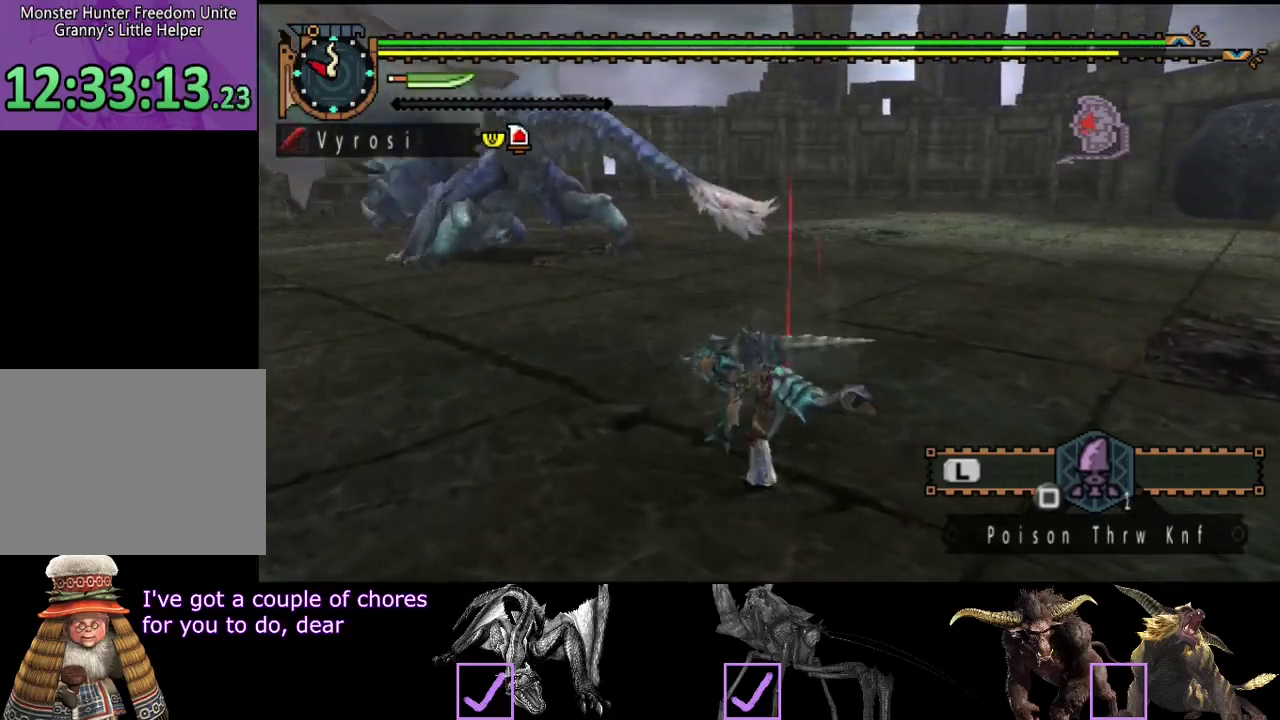
{"buttons": [], "left_stick": "up-left", "right_stick": "center", "events": [[67, "SQUARE", "down"], [167, "SQUARE", "up"], [233, "SQUARE", "down"], [333, "SQUARE", "up"], [400, "SQUARE", "down"], [467, "SQUARE", "up"]]}
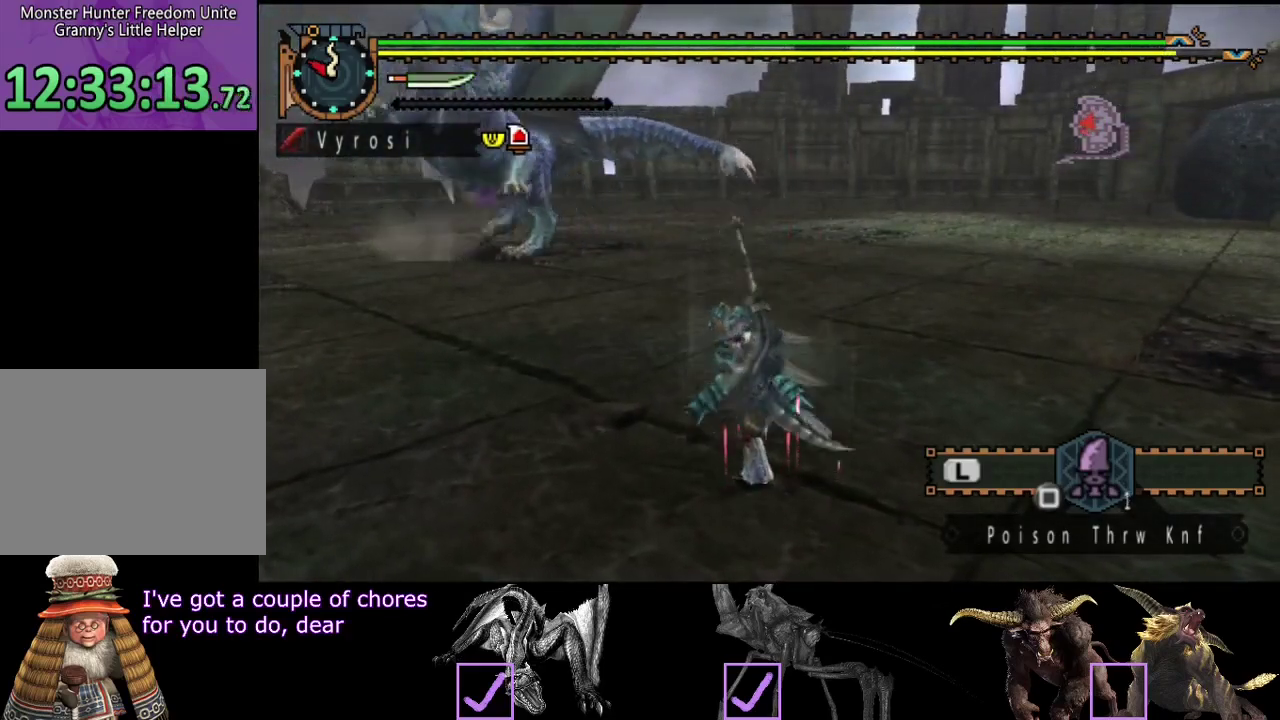
{"buttons": [], "left_stick": "up-left", "right_stick": "center", "events": [[33, "SQUARE", "down"], [117, "SQUARE", "up"]]}
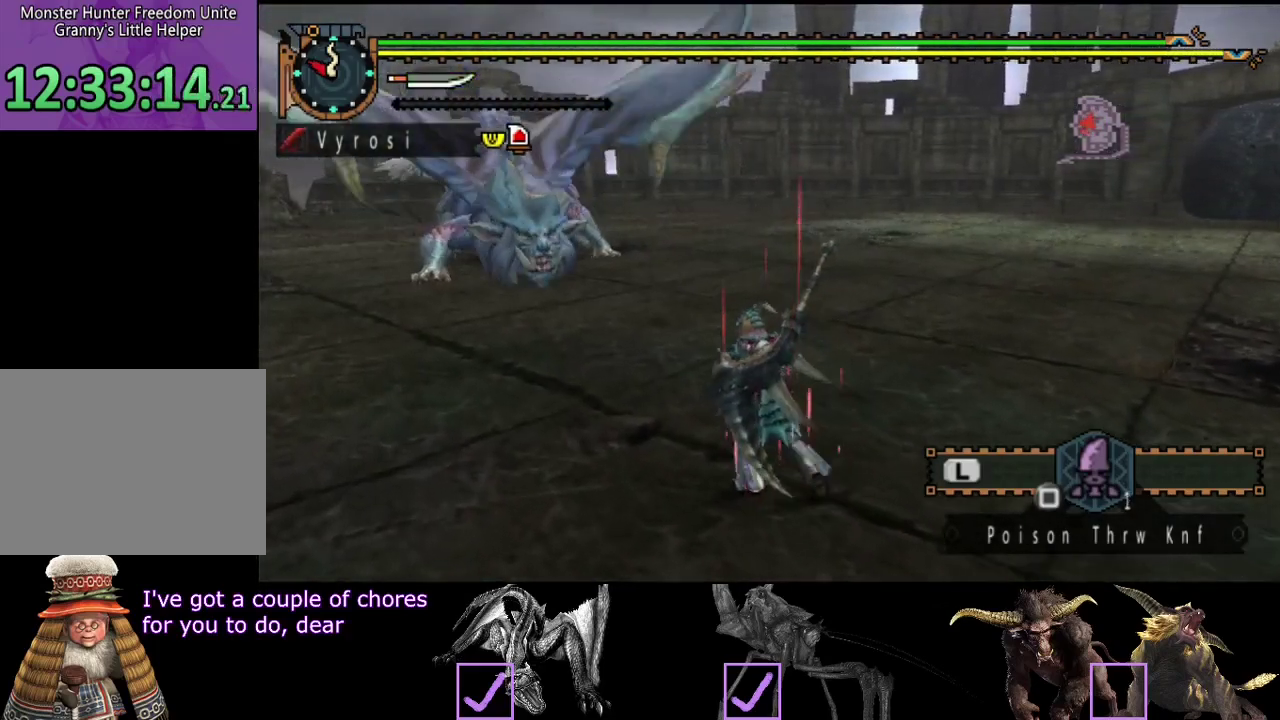
{"buttons": [], "left_stick": "center", "right_stick": "center", "events": [[183, "left_stick", "center"]]}
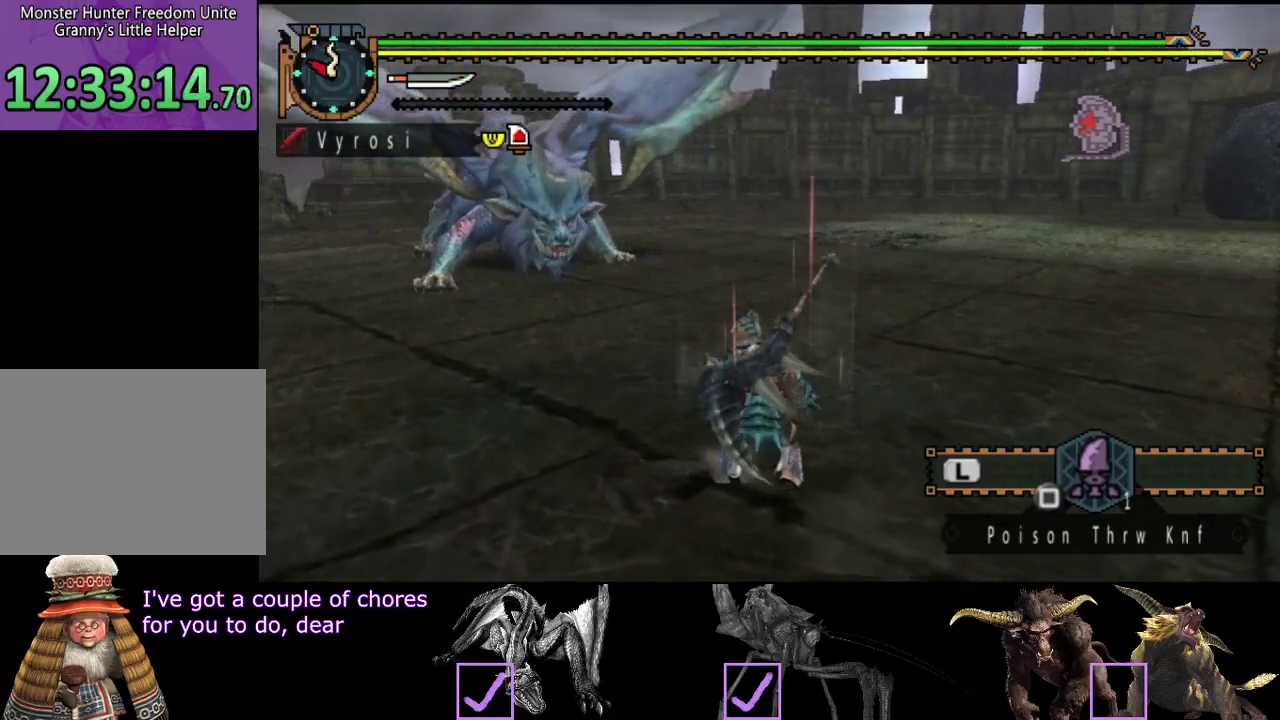
{"buttons": [], "left_stick": "right", "right_stick": "center", "events": [[17, "left_stick", "up-right"], [83, "right_stick", "left"], [283, "right_stick", "center"], [467, "left_stick", "right"]]}
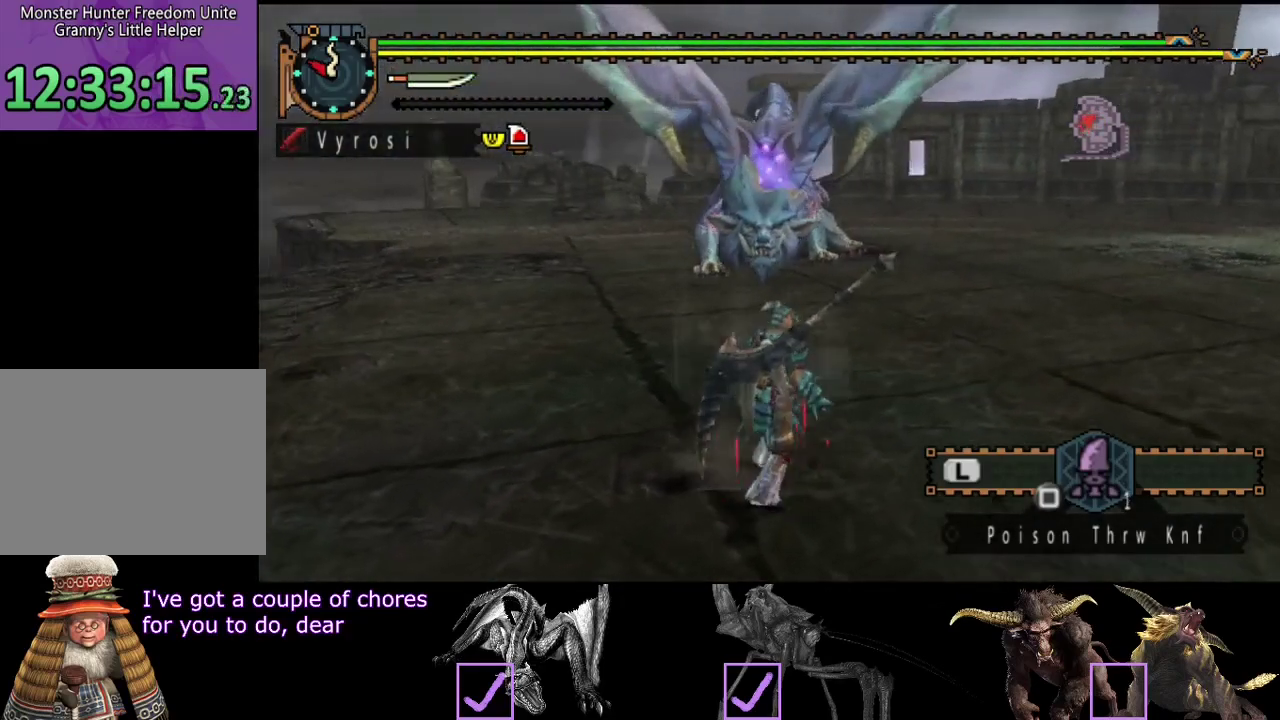
{"buttons": [], "left_stick": "down-right", "right_stick": "left", "events": [[433, "left_stick", "down-right"], [433, "right_stick", "left"]]}
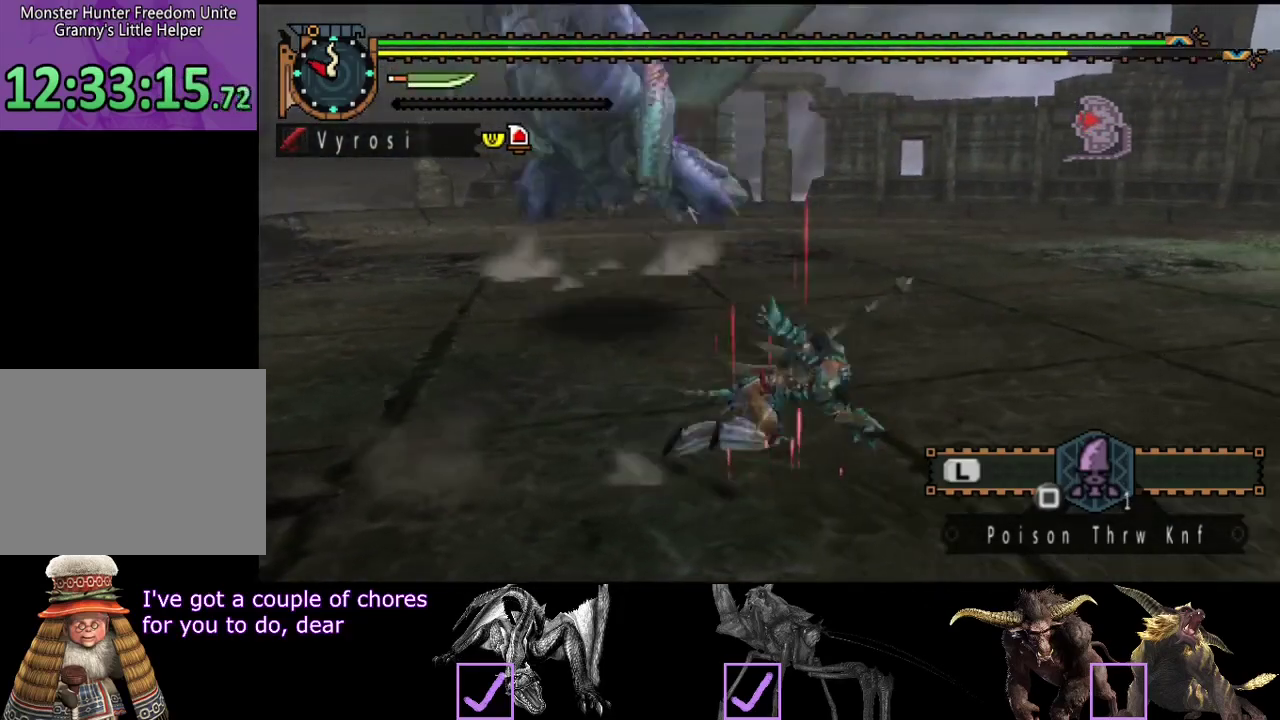
{"buttons": [], "left_stick": "center", "right_stick": "left", "events": [[167, "left_stick", "center"]]}
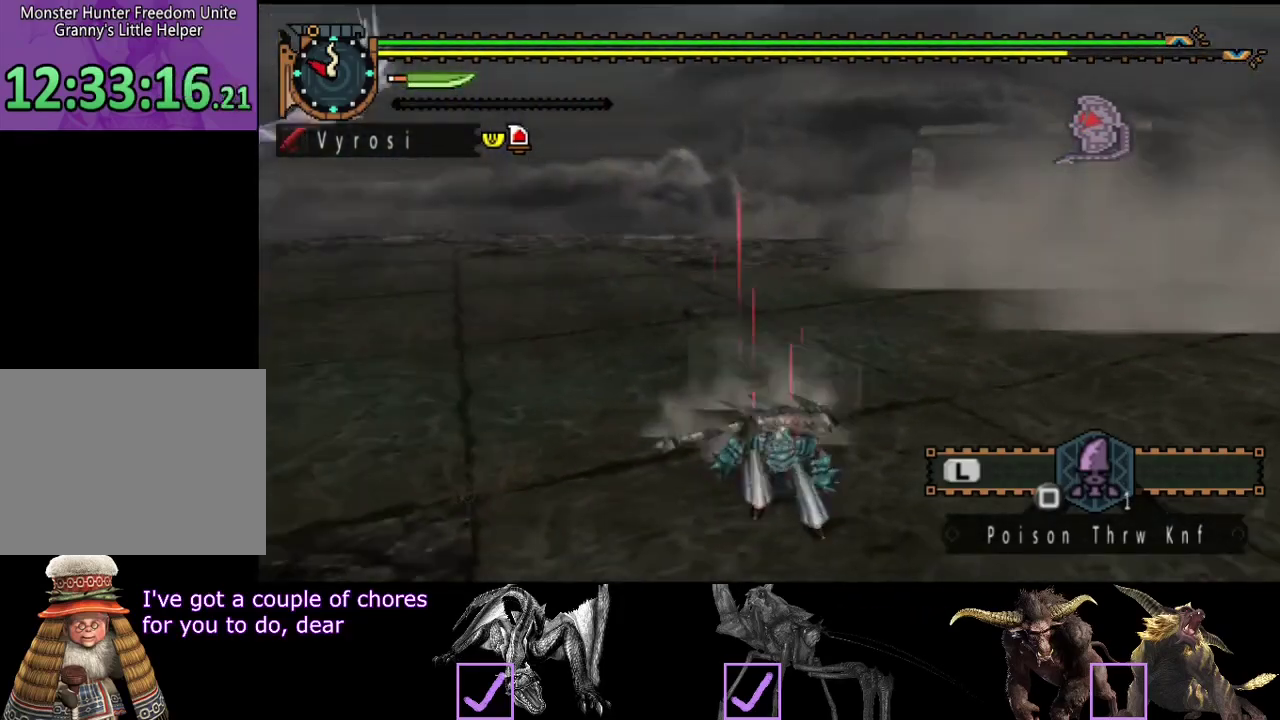
{"buttons": ["SQUARE"], "left_stick": "up-left", "right_stick": "center", "events": [[150, "right_stick", "center"], [183, "left_stick", "up-left"], [467, "SQUARE", "down"]]}
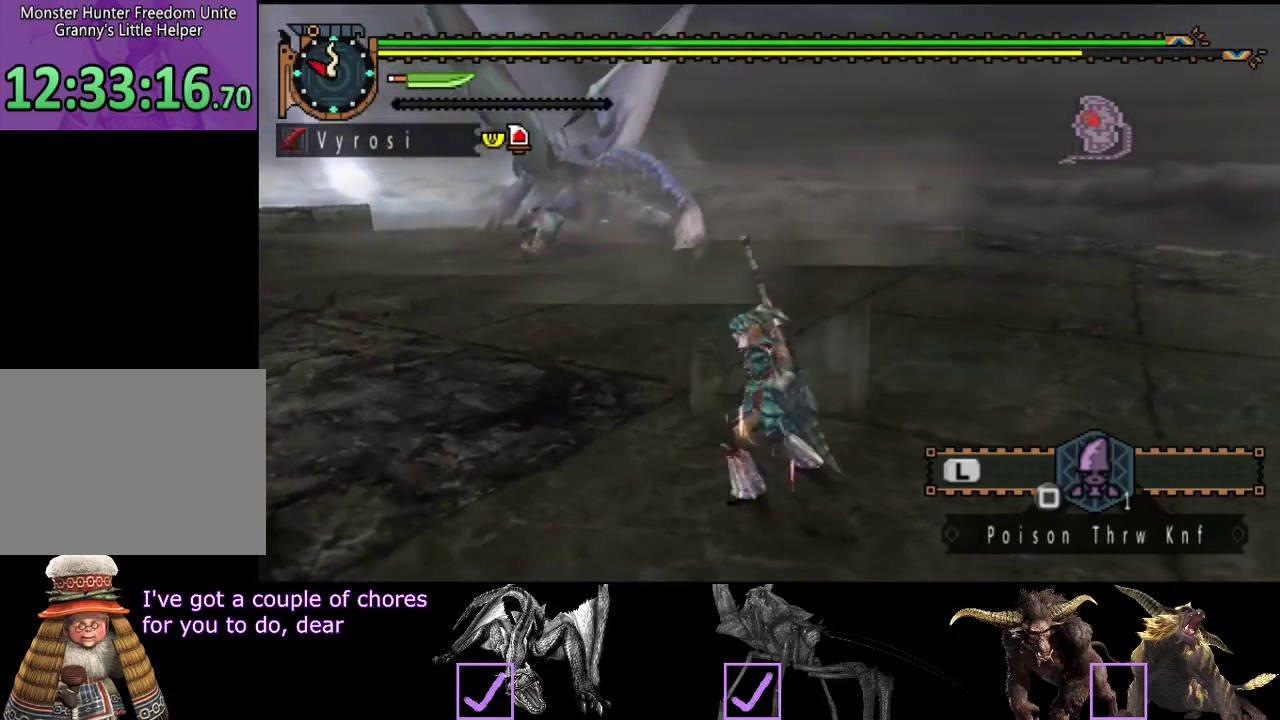
{"buttons": [], "left_stick": "up-left", "right_stick": "center", "events": [[33, "SQUARE", "up"], [100, "SQUARE", "down"], [167, "SQUARE", "up"]]}
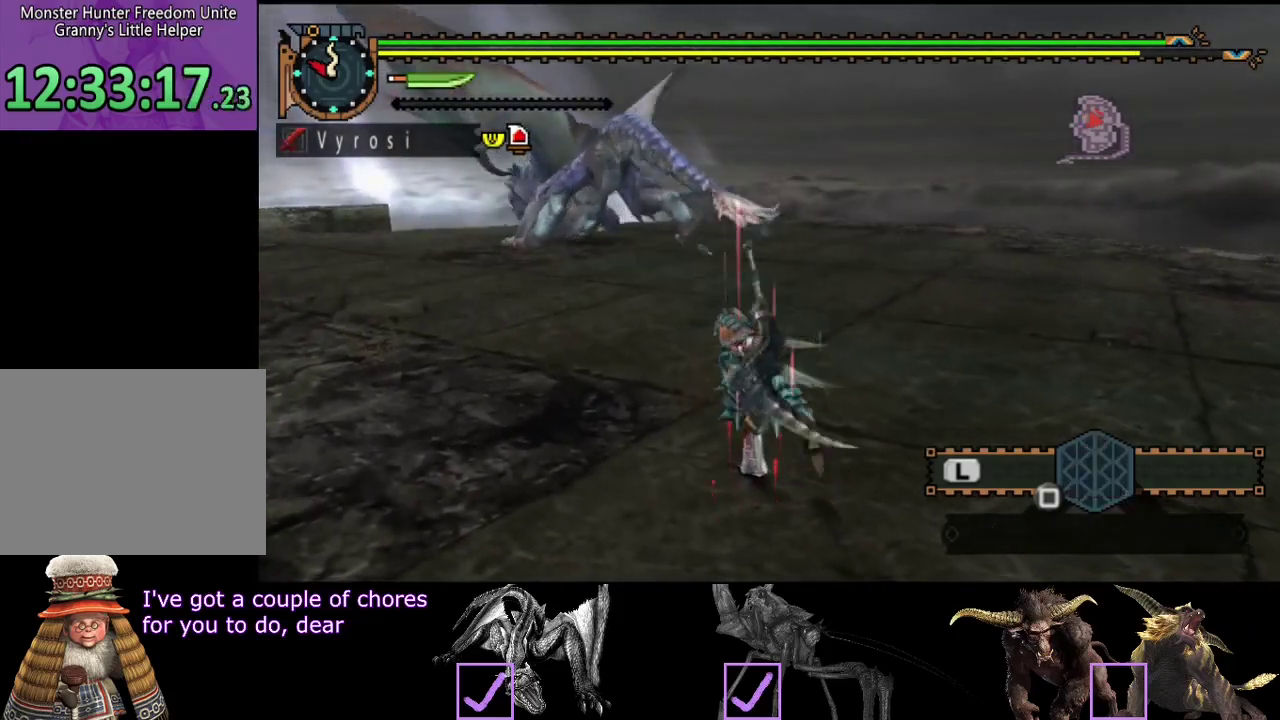
{"buttons": [], "left_stick": "up-left", "right_stick": "center", "events": []}
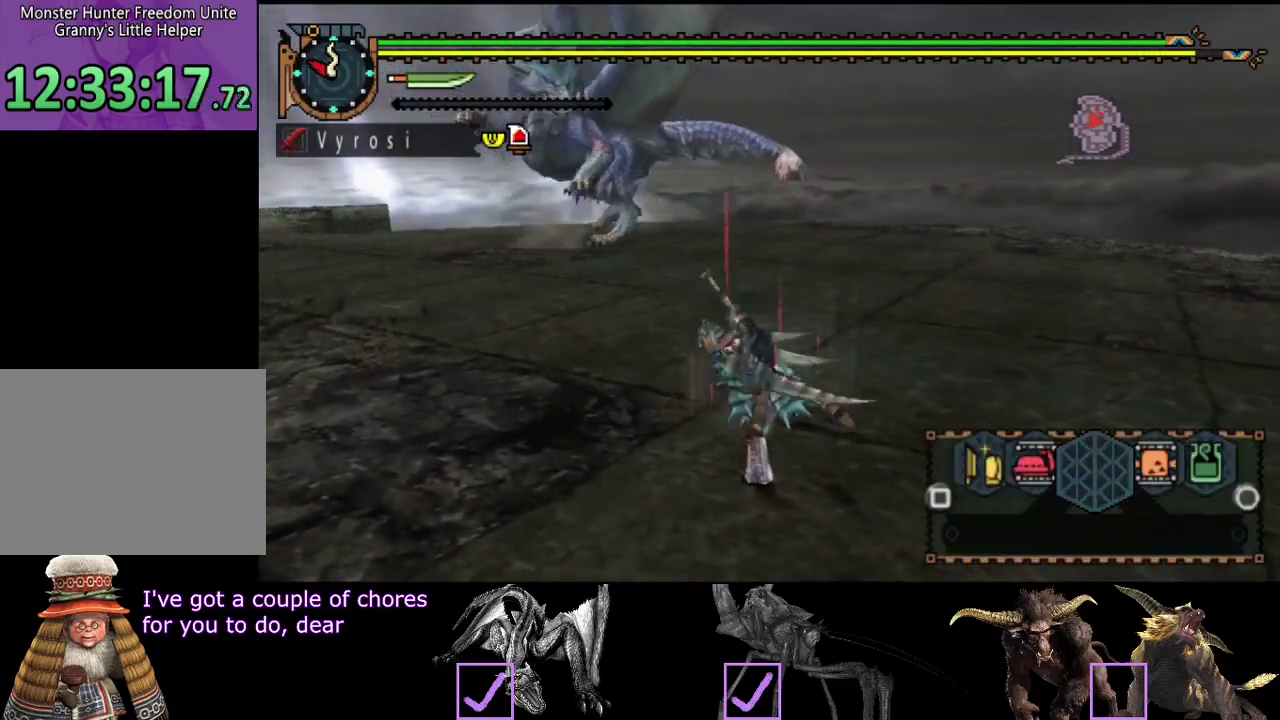
{"buttons": ["SQUARE"], "left_stick": "up-left", "right_stick": "center", "events": [[433, "SQUARE", "down"]]}
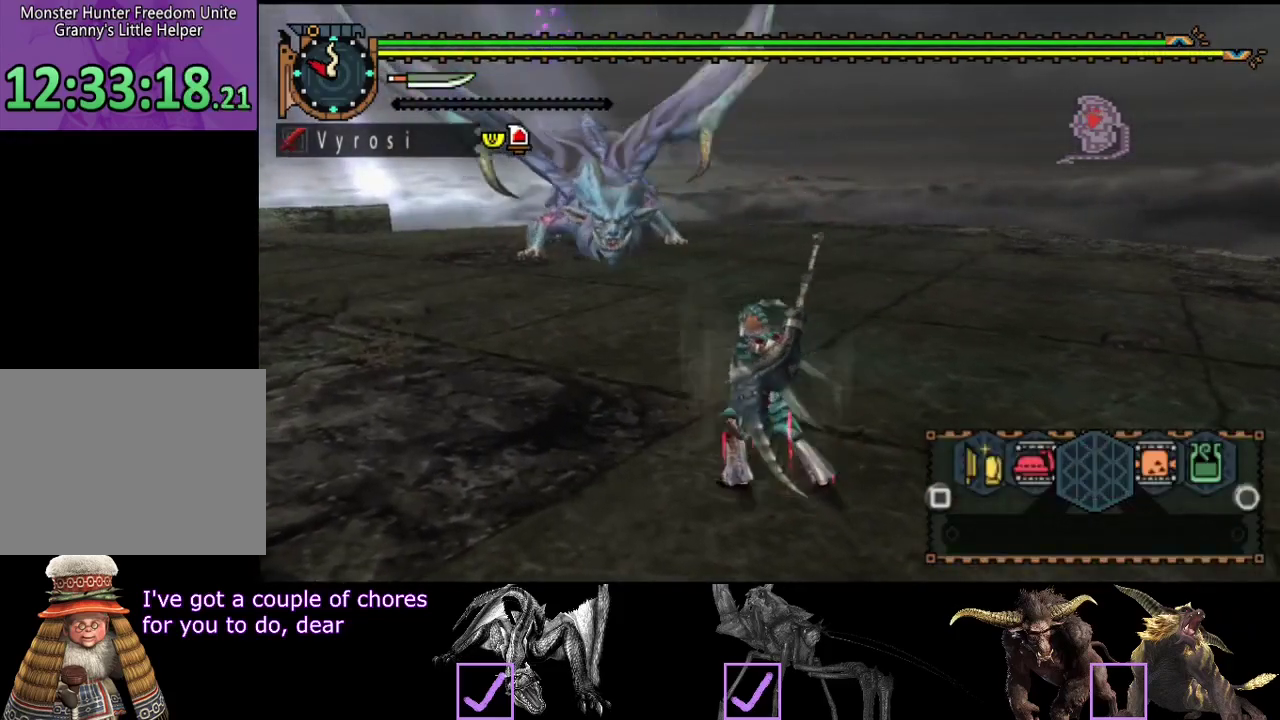
{"buttons": [], "left_stick": "left", "right_stick": "center", "events": [[33, "SQUARE", "up"], [167, "left_stick", "left"]]}
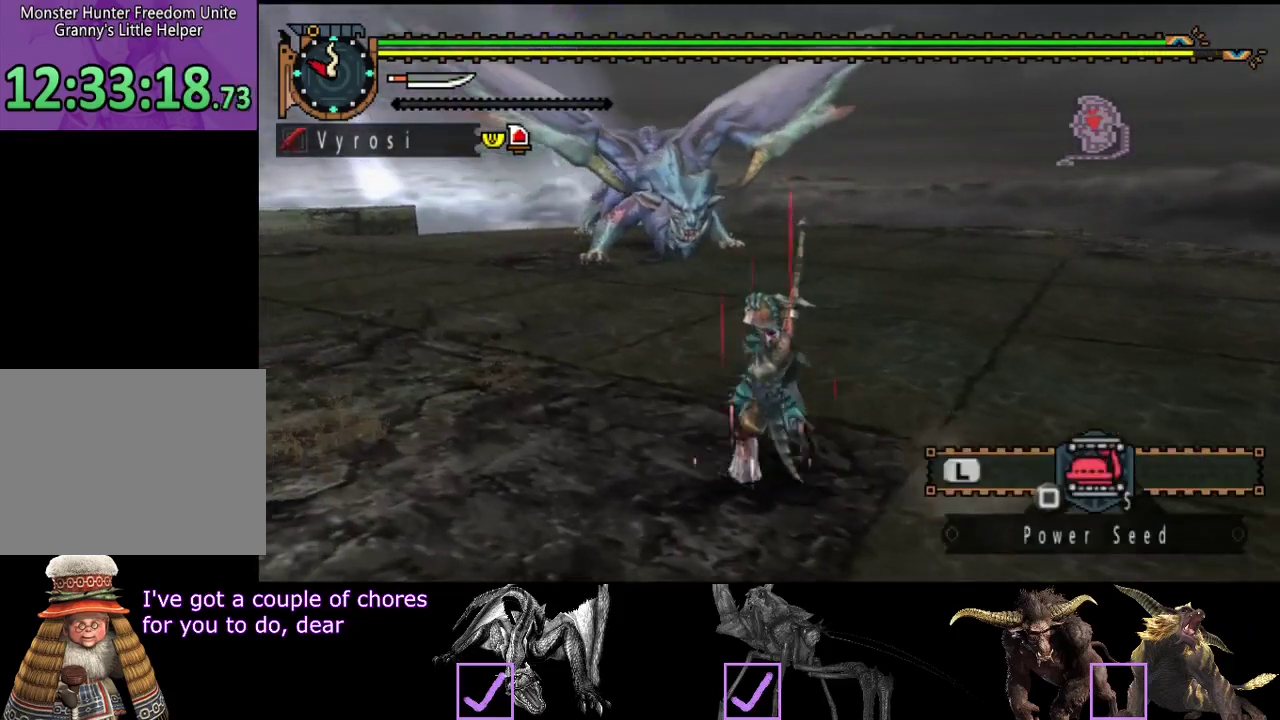
{"buttons": [], "left_stick": "left", "right_stick": "right", "events": [[367, "right_stick", "right"]]}
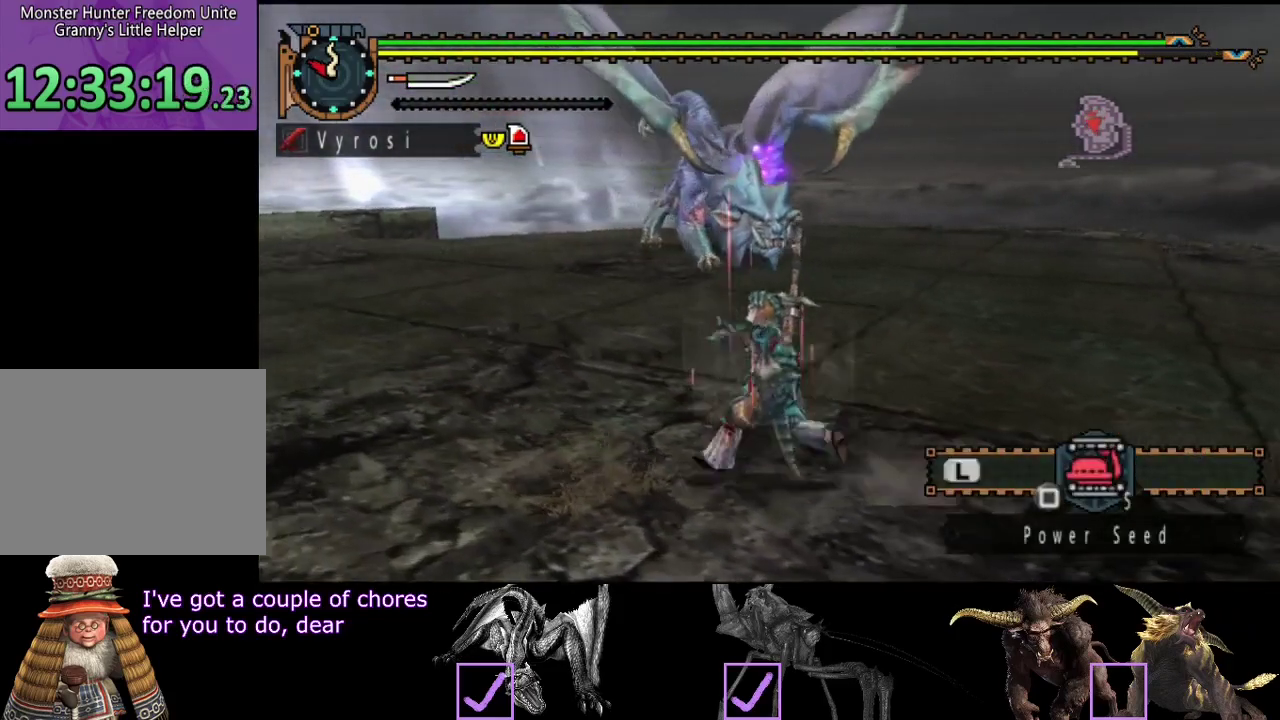
{"buttons": [], "left_stick": "up", "right_stick": "right", "events": [[200, "left_stick", "up-left"], [317, "left_stick", "up"]]}
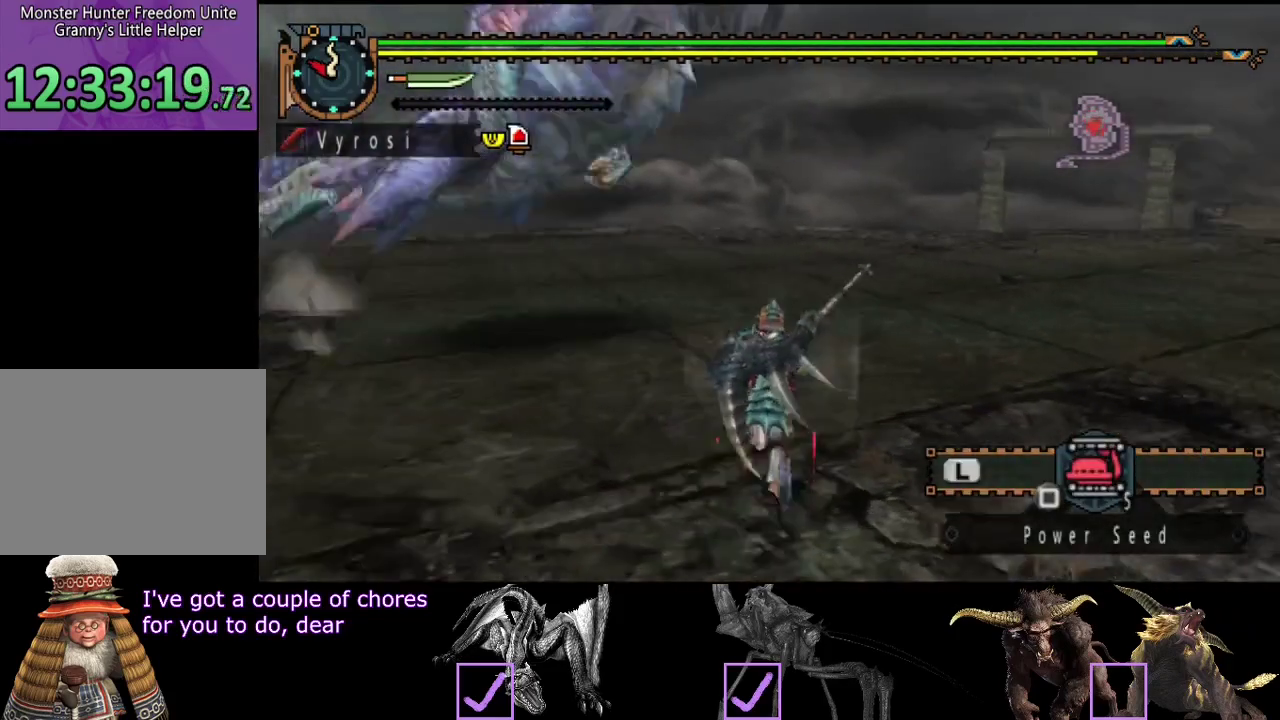
{"buttons": [], "left_stick": "up", "right_stick": "center", "events": [[317, "right_stick", "center"]]}
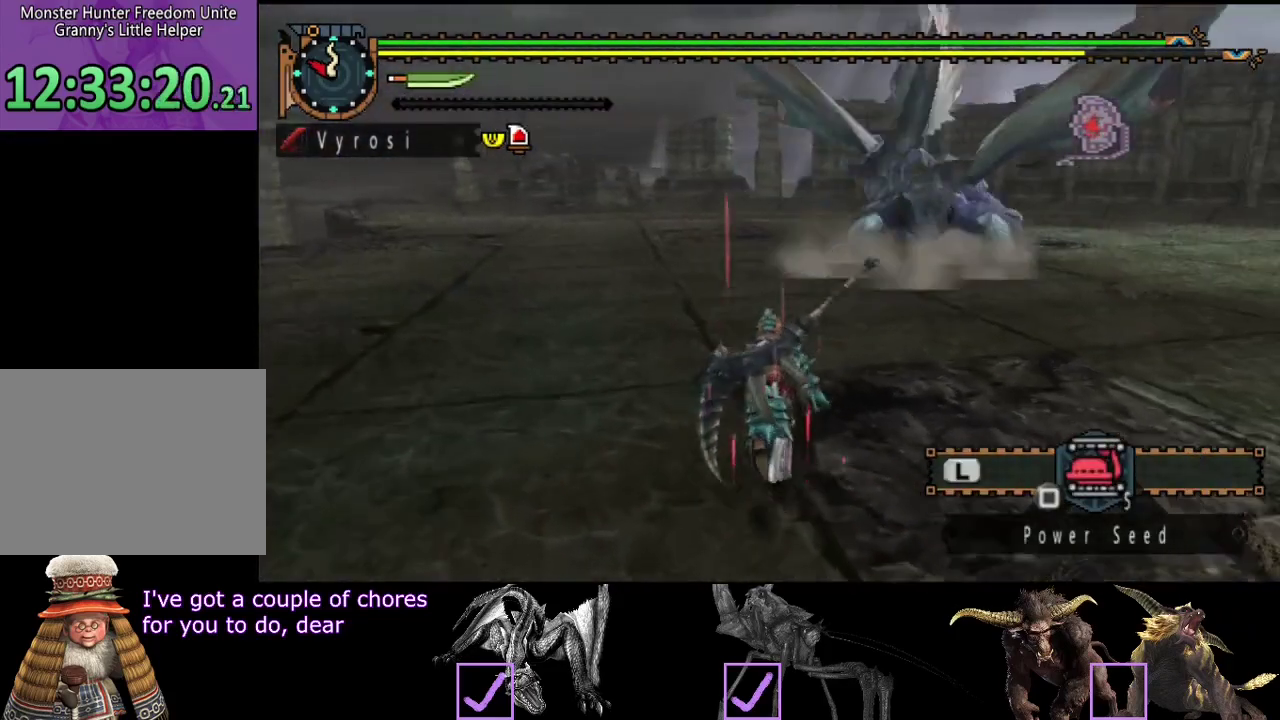
{"buttons": [], "left_stick": "up", "right_stick": "center", "events": [[33, "right_stick", "right"], [183, "right_stick", "center"]]}
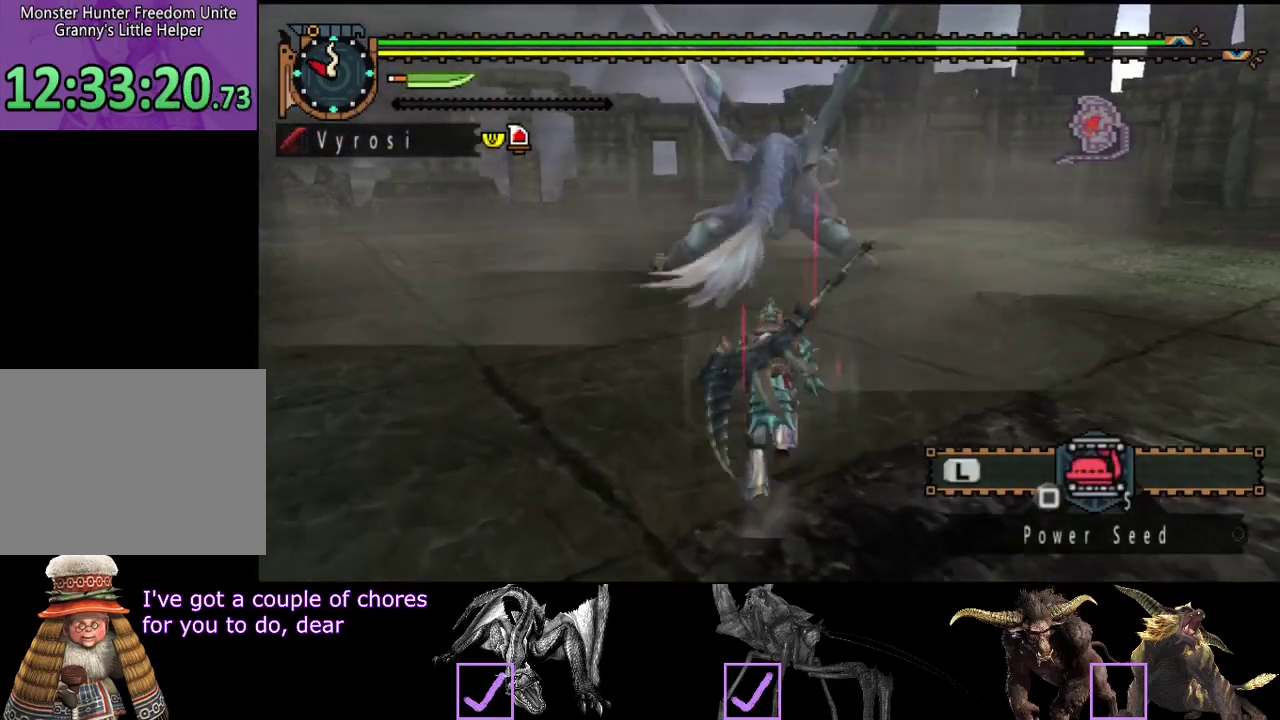
{"buttons": [], "left_stick": "up", "right_stick": "center", "events": []}
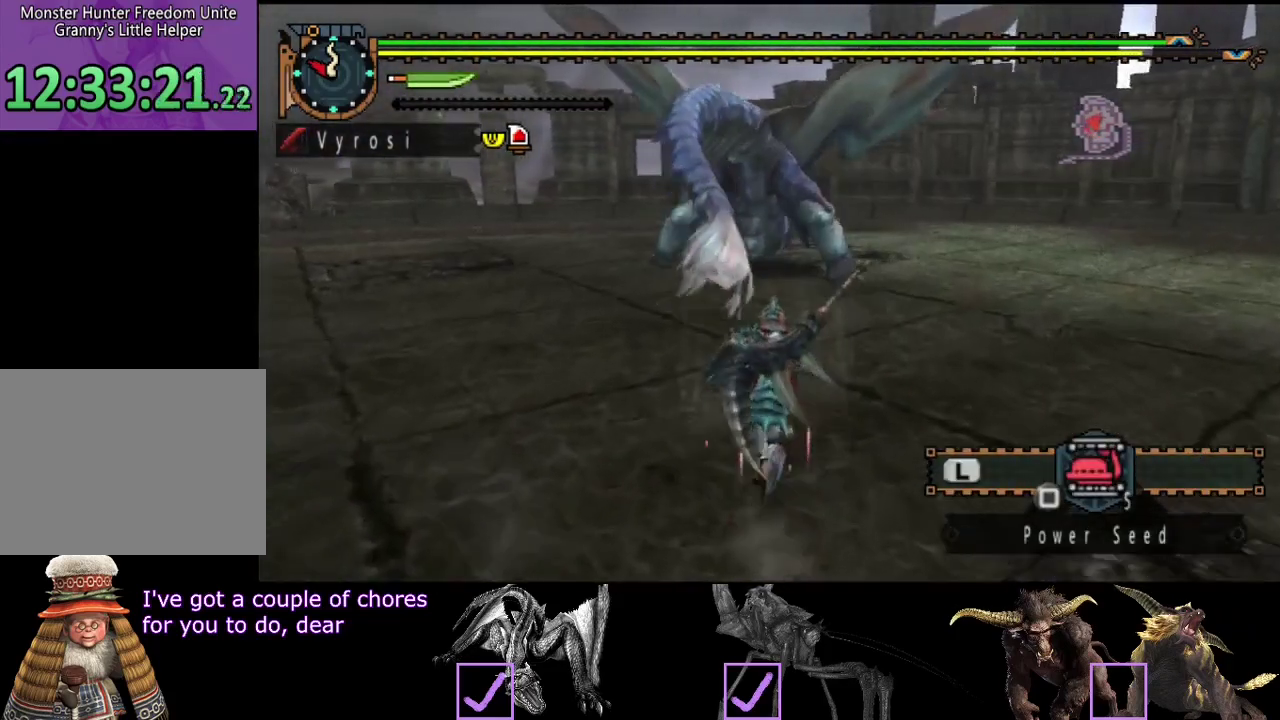
{"buttons": [], "left_stick": "up", "right_stick": "center", "events": [[300, "TRIANGLE", "down"], [400, "TRIANGLE", "up"]]}
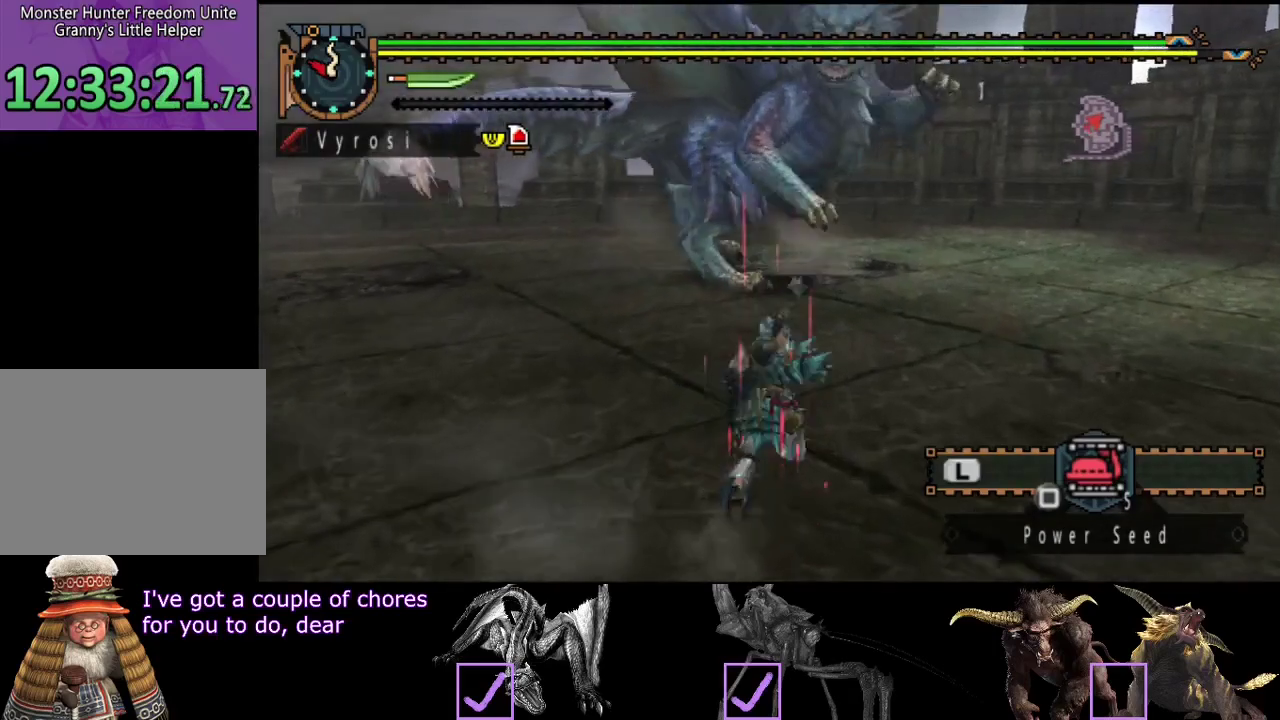
{"buttons": [], "left_stick": "center", "right_stick": "center", "events": [[383, "left_stick", "center"]]}
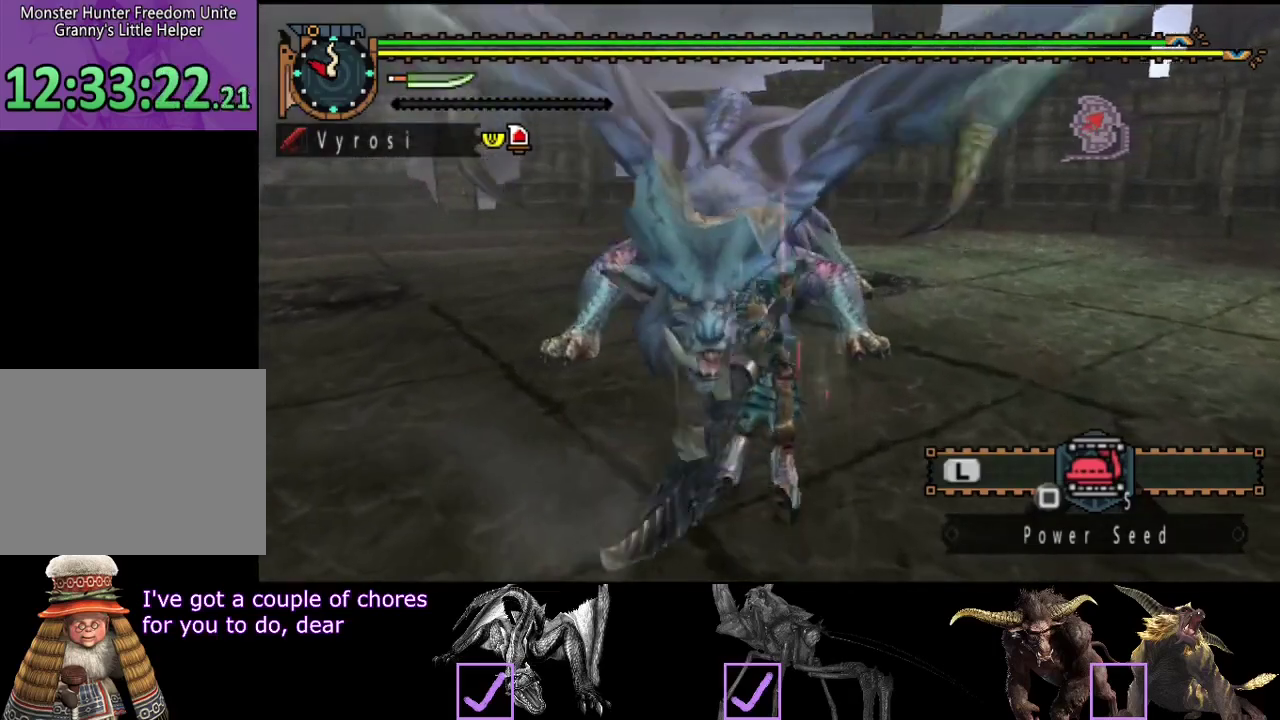
{"buttons": [], "left_stick": "right", "right_stick": "center", "events": [[133, "left_stick", "right"]]}
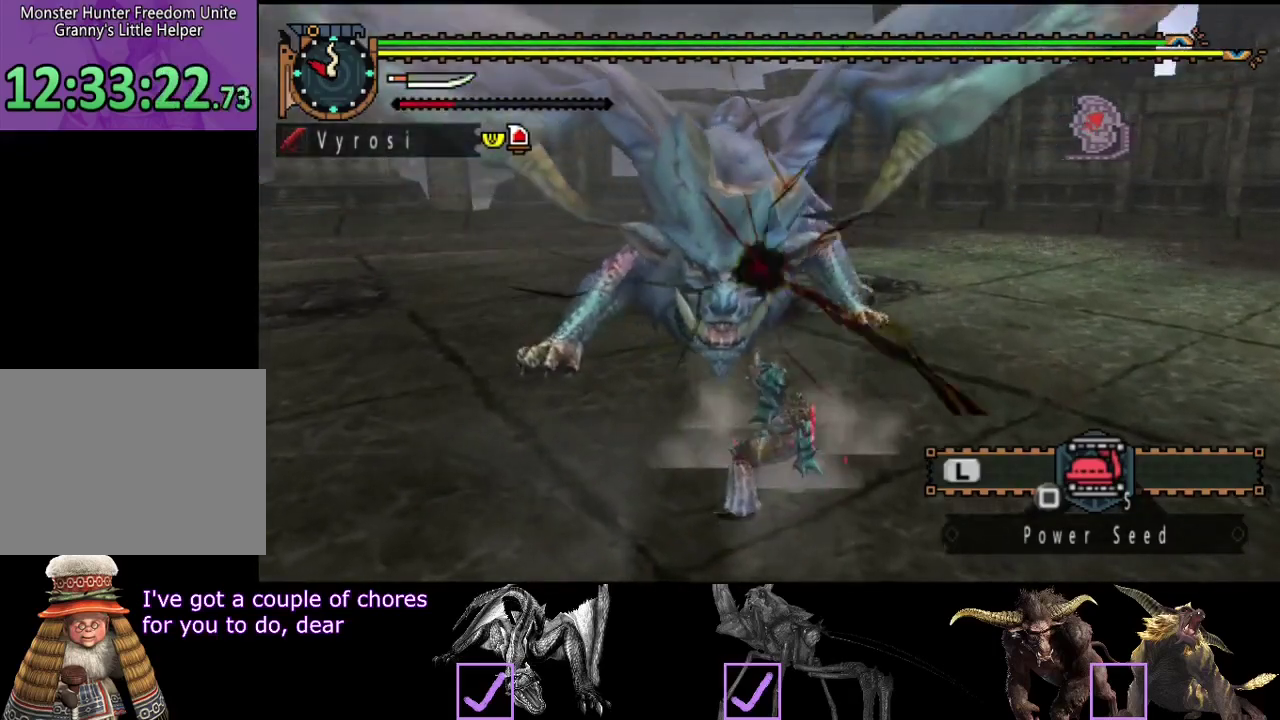
{"buttons": [], "left_stick": "right", "right_stick": "left", "events": [[417, "right_stick", "down-left"], [483, "right_stick", "left"]]}
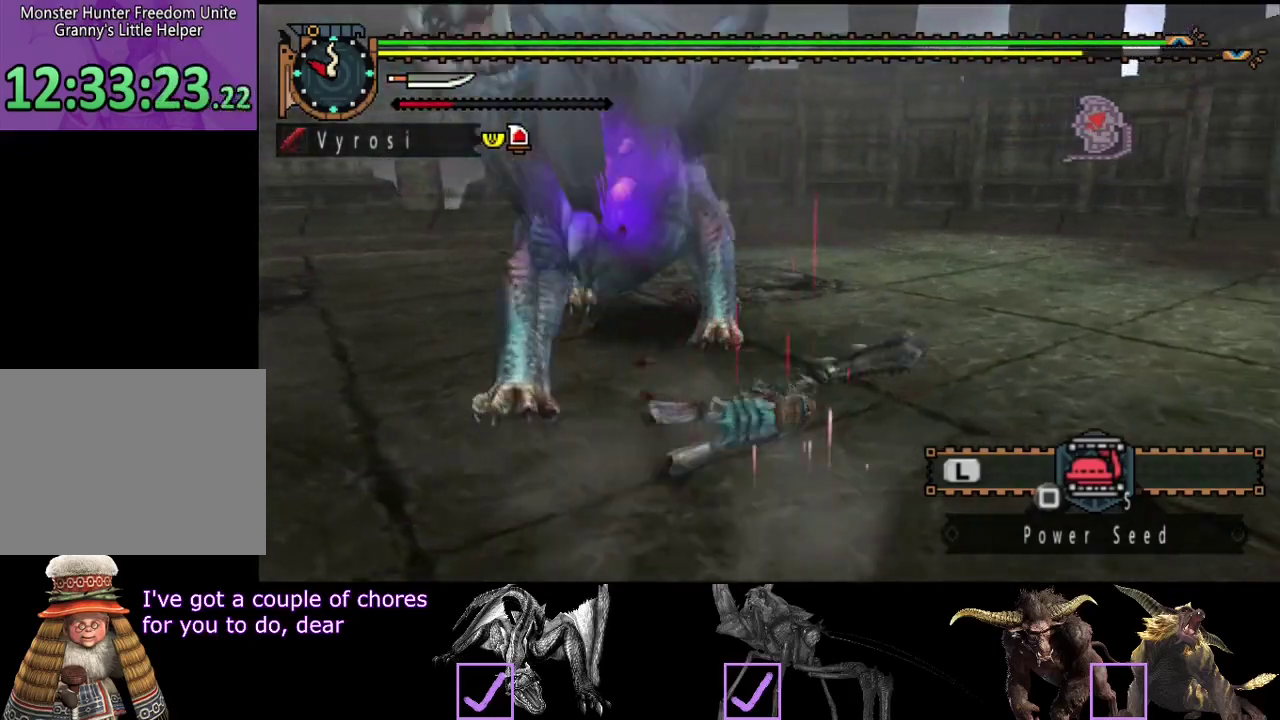
{"buttons": [], "left_stick": "right", "right_stick": "left", "events": []}
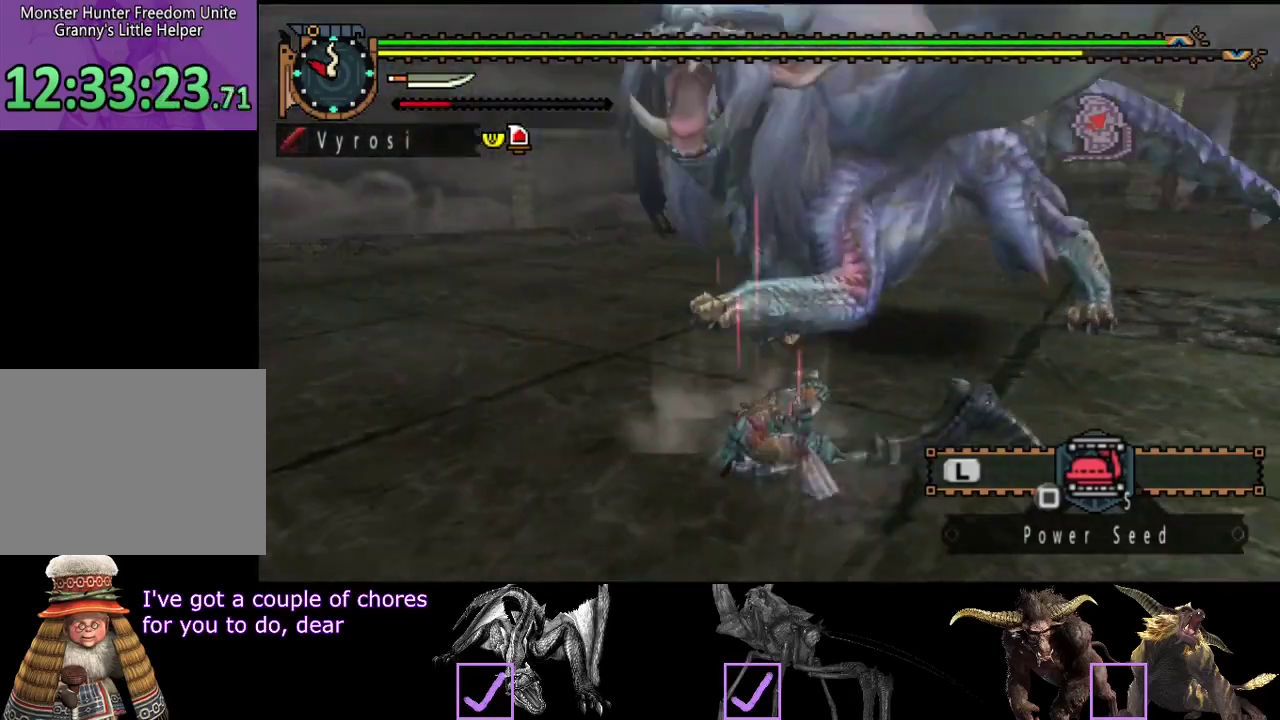
{"buttons": [], "left_stick": "down-left", "right_stick": "left", "events": [[33, "left_stick", "down-right"], [200, "left_stick", "down"], [267, "left_stick", "down-left"]]}
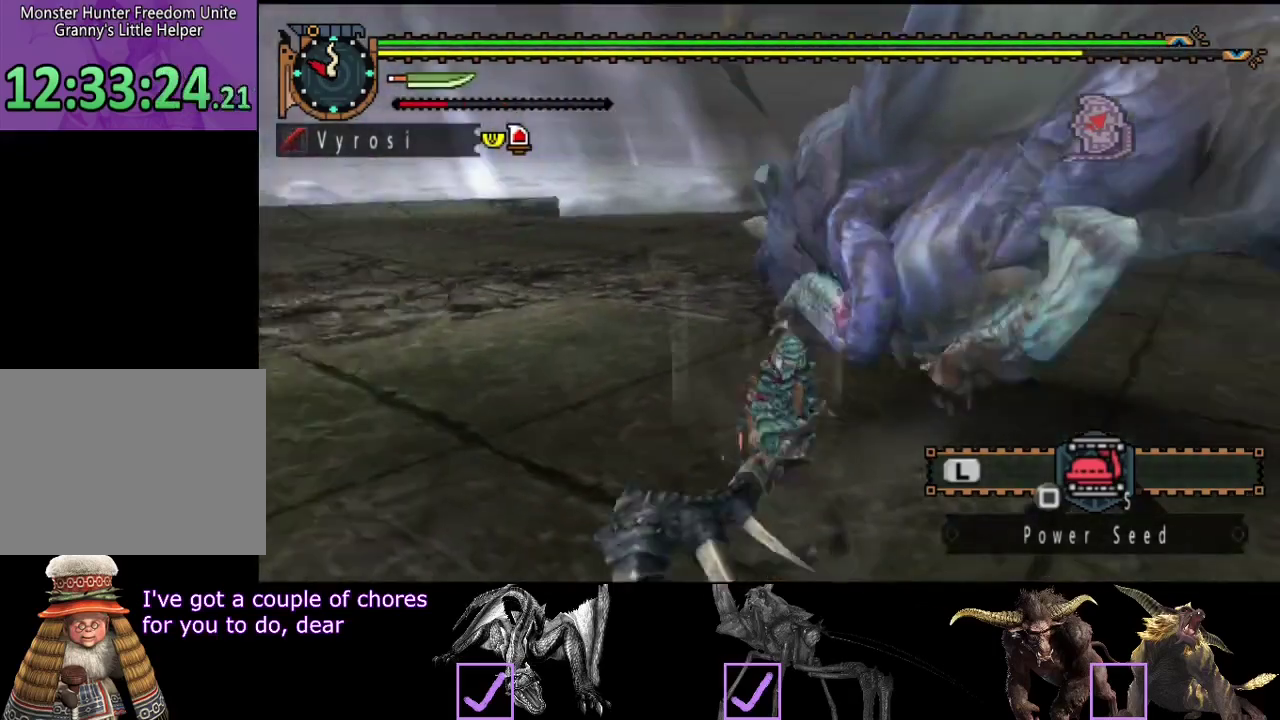
{"buttons": [], "left_stick": "up", "right_stick": "center", "events": [[33, "left_stick", "left"], [33, "right_stick", "center"], [200, "left_stick", "up-left"], [367, "right_stick", "right"], [400, "left_stick", "up"], [500, "right_stick", "center"]]}
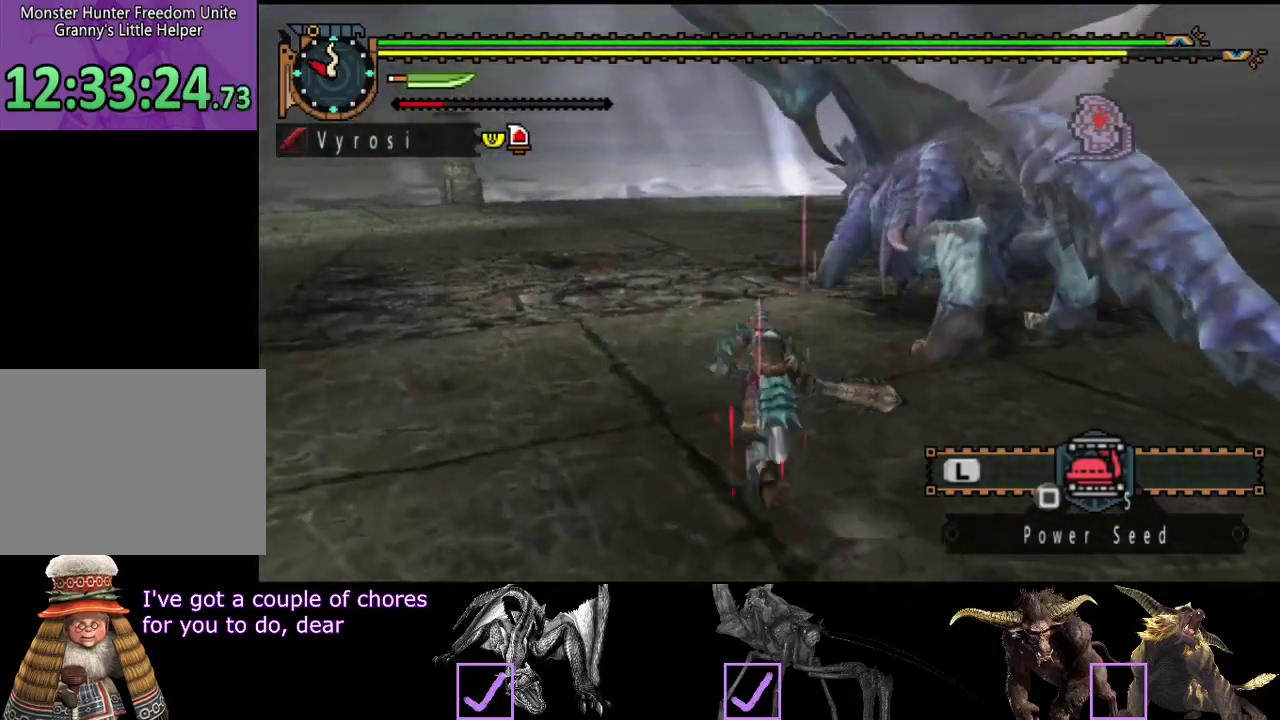
{"buttons": [], "left_stick": "down", "right_stick": "center", "events": [[100, "left_stick", "up-right"], [233, "left_stick", "right"], [283, "left_stick", "down-right"], [383, "left_stick", "down"]]}
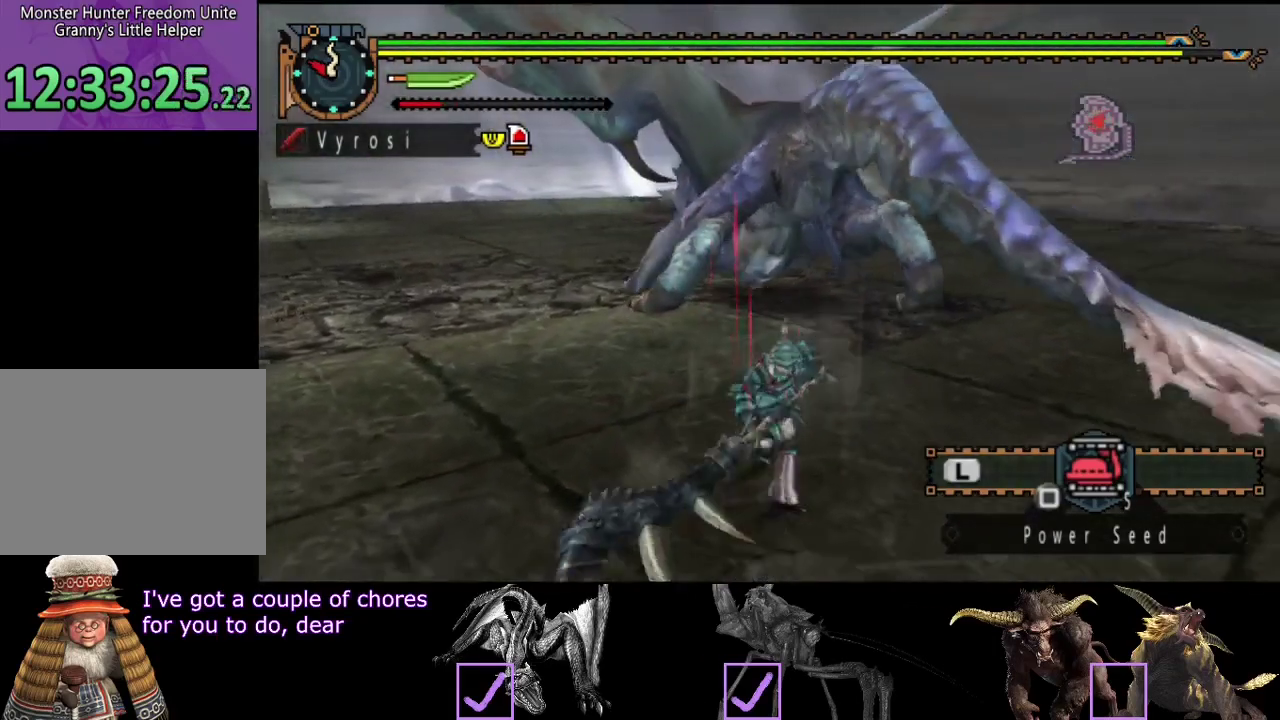
{"buttons": [], "left_stick": "center", "right_stick": "center", "events": [[183, "left_stick", "up-left"], [250, "left_stick", "up"], [317, "TRIANGLE", "down"], [417, "TRIANGLE", "up"], [483, "left_stick", "center"]]}
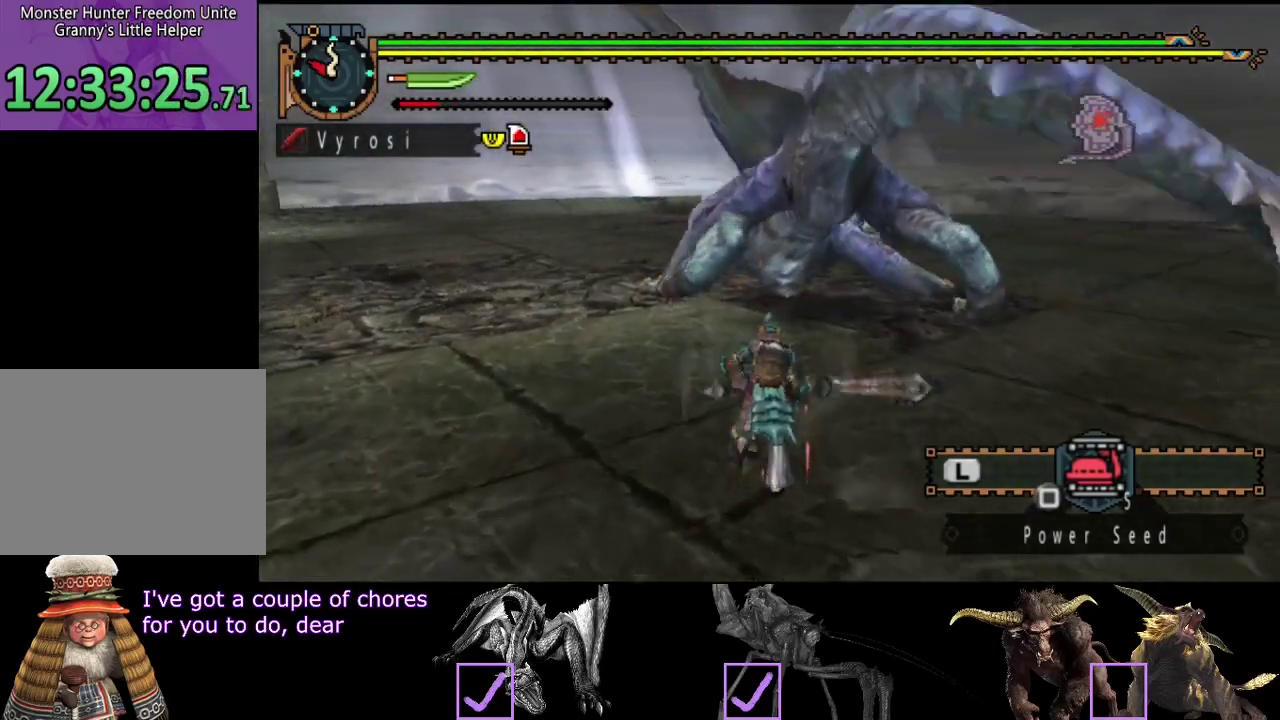
{"buttons": [], "left_stick": "center", "right_stick": "center", "events": []}
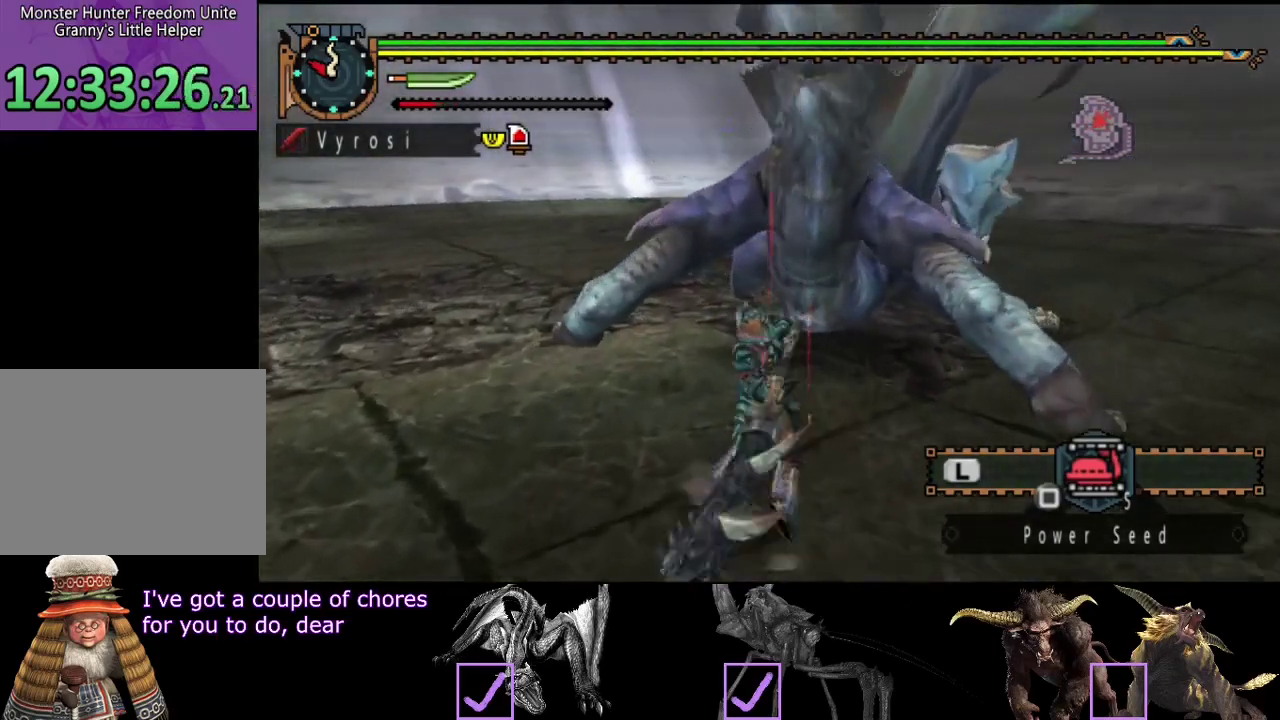
{"buttons": [], "left_stick": "up", "right_stick": "center", "events": [[117, "left_stick", "up"], [400, "left_stick", "up-left"], [467, "left_stick", "up"]]}